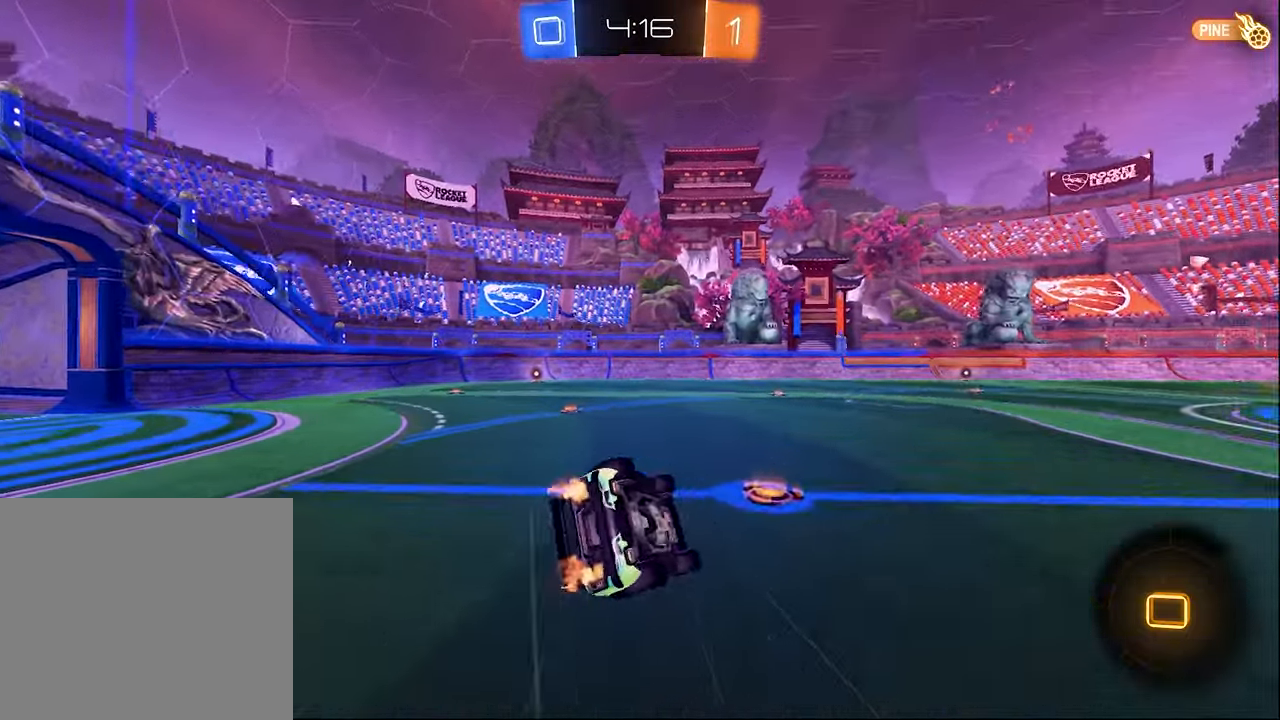
Gameplay with a controller (Xbox layout); each line is a JSON object with the inputs held at the frame after it. "events" lists button and stick changes between this image and that frame as [ms after this image, input, new state], when the widget could be followed in between.
{"buttons": [], "left_stick": "center", "right_stick": "center", "events": [[16, "left_stick", "down-left"], [83, "Y", "down"], [166, "Y", "up"], [350, "Y", "down"], [433, "Y", "up"], [483, "L1", "up"], [500, "left_stick", "center"]]}
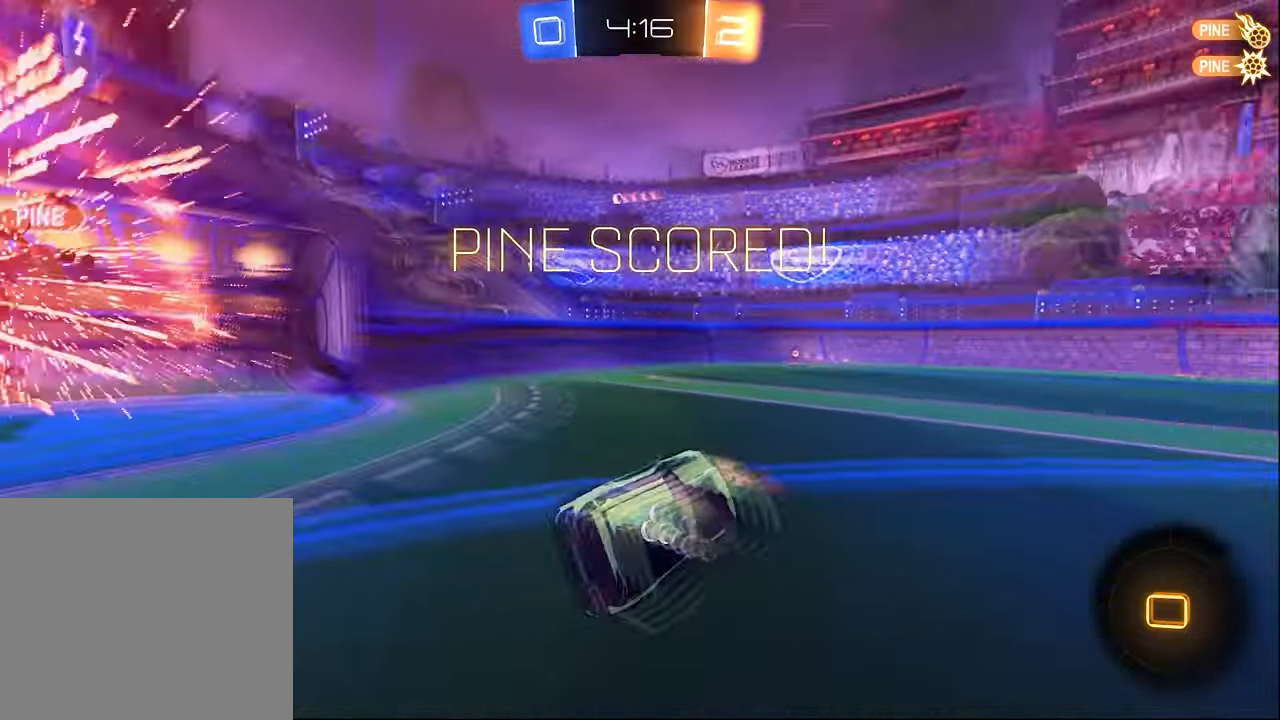
{"buttons": ["R2"], "left_stick": "center", "right_stick": "center", "events": [[133, "R2", "down"]]}
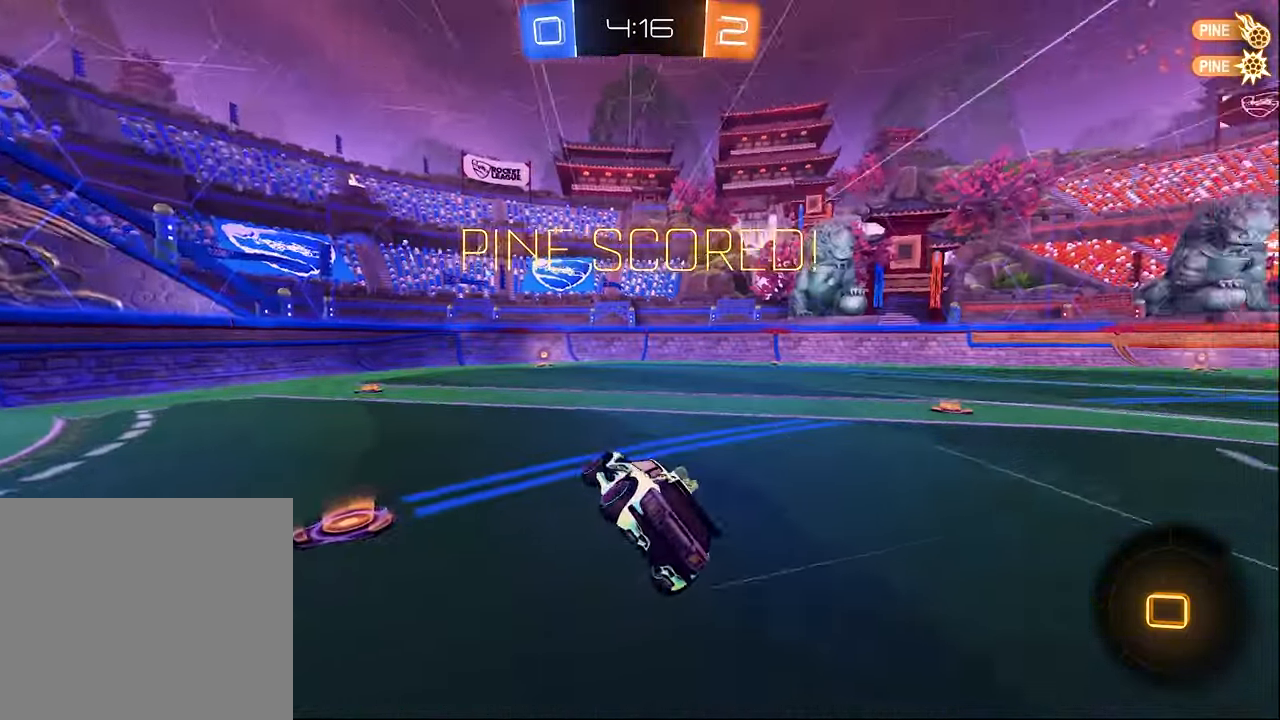
{"buttons": ["R2"], "left_stick": "right", "right_stick": "center", "events": [[83, "left_stick", "down-right"], [100, "L1", "down"], [416, "L1", "up"], [416, "left_stick", "right"]]}
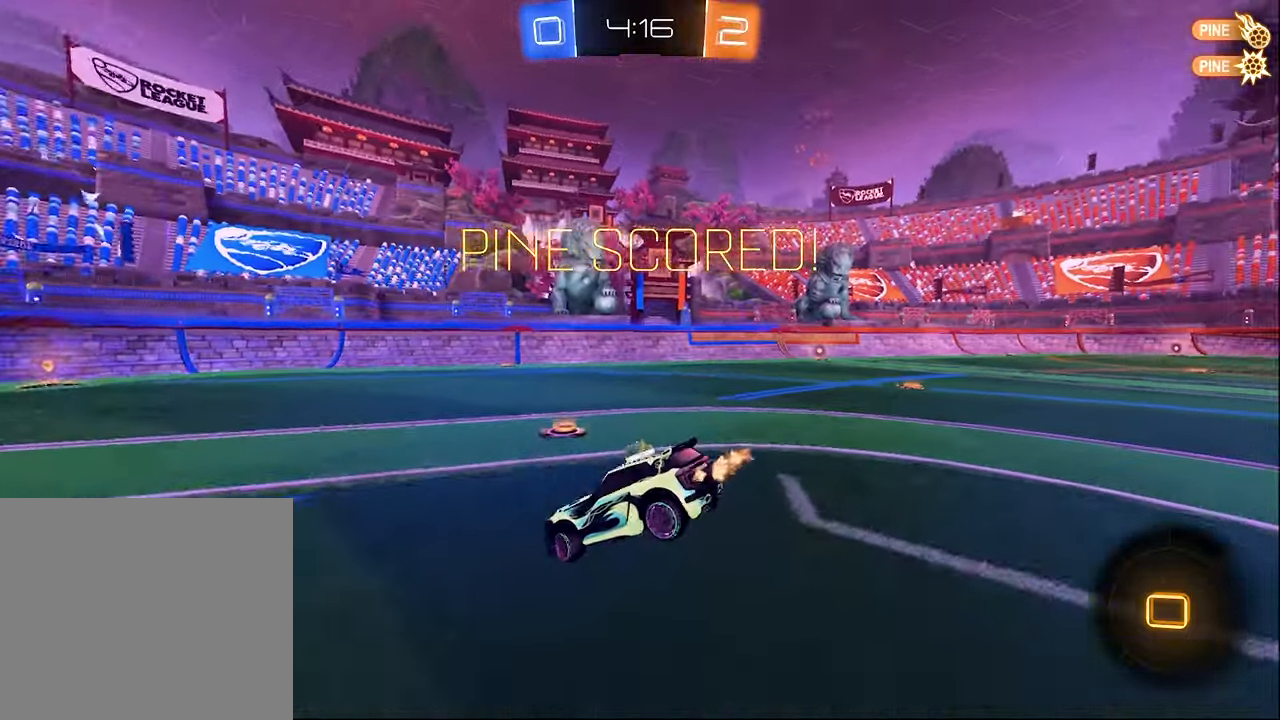
{"buttons": ["A", "R1", "R2"], "left_stick": "right", "right_stick": "center", "events": [[50, "L1", "down"], [266, "A", "down"], [316, "R1", "down"], [366, "A", "up"], [366, "L1", "up"], [433, "A", "down"]]}
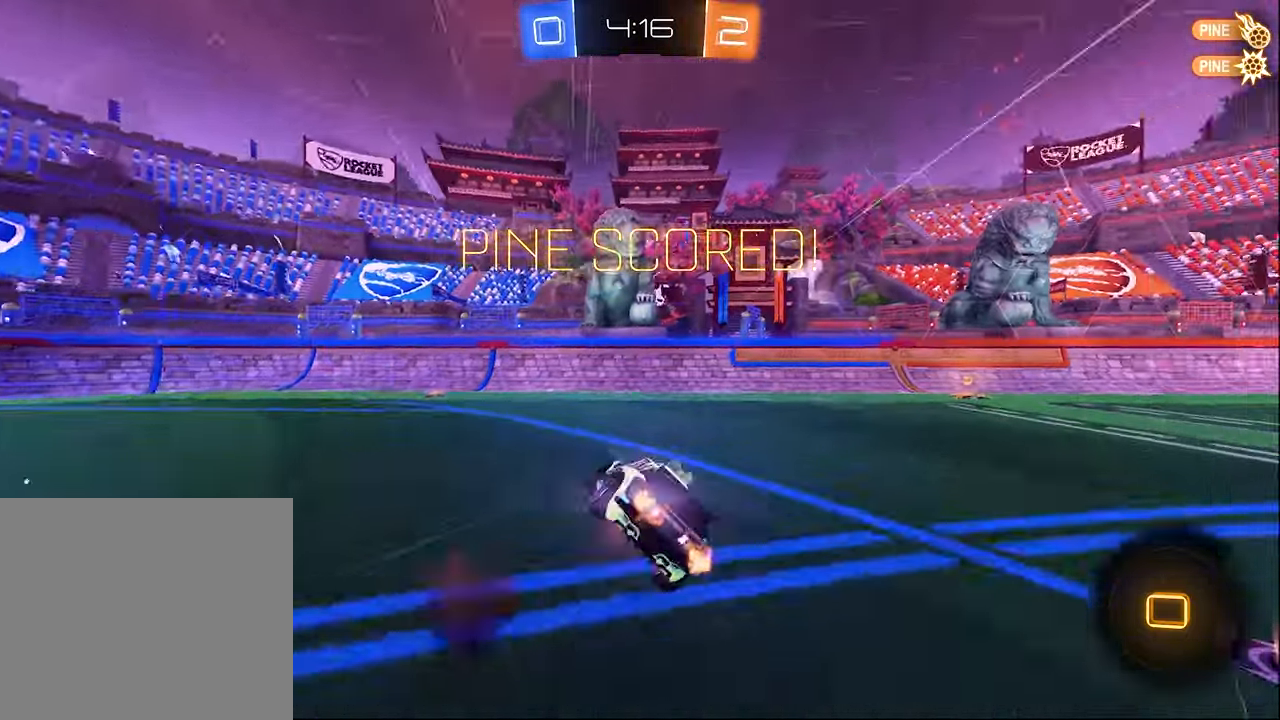
{"buttons": ["R1"], "left_stick": "right", "right_stick": "center", "events": [[83, "A", "up"], [166, "R2", "up"], [366, "Y", "down"], [500, "Y", "up"]]}
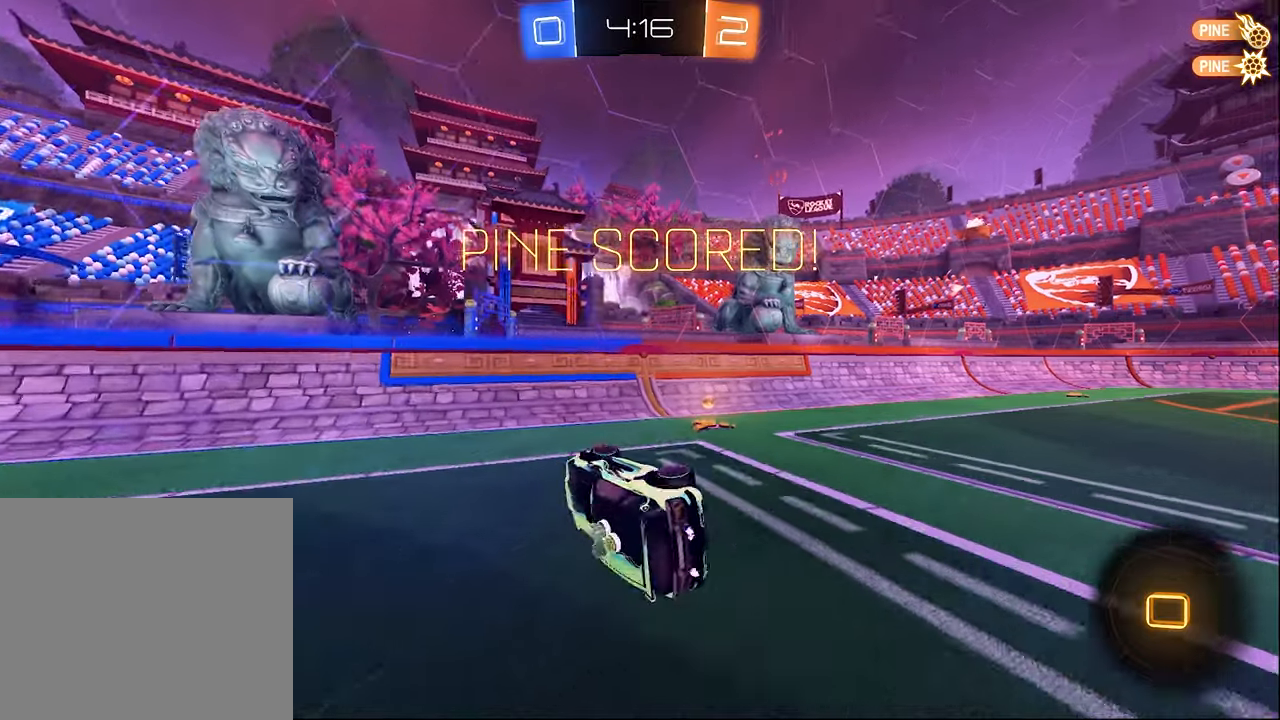
{"buttons": ["L1", "R2"], "left_stick": "right", "right_stick": "center", "events": [[50, "R2", "down"], [116, "R1", "up"], [266, "R1", "down"], [400, "R1", "up"], [450, "L1", "down"]]}
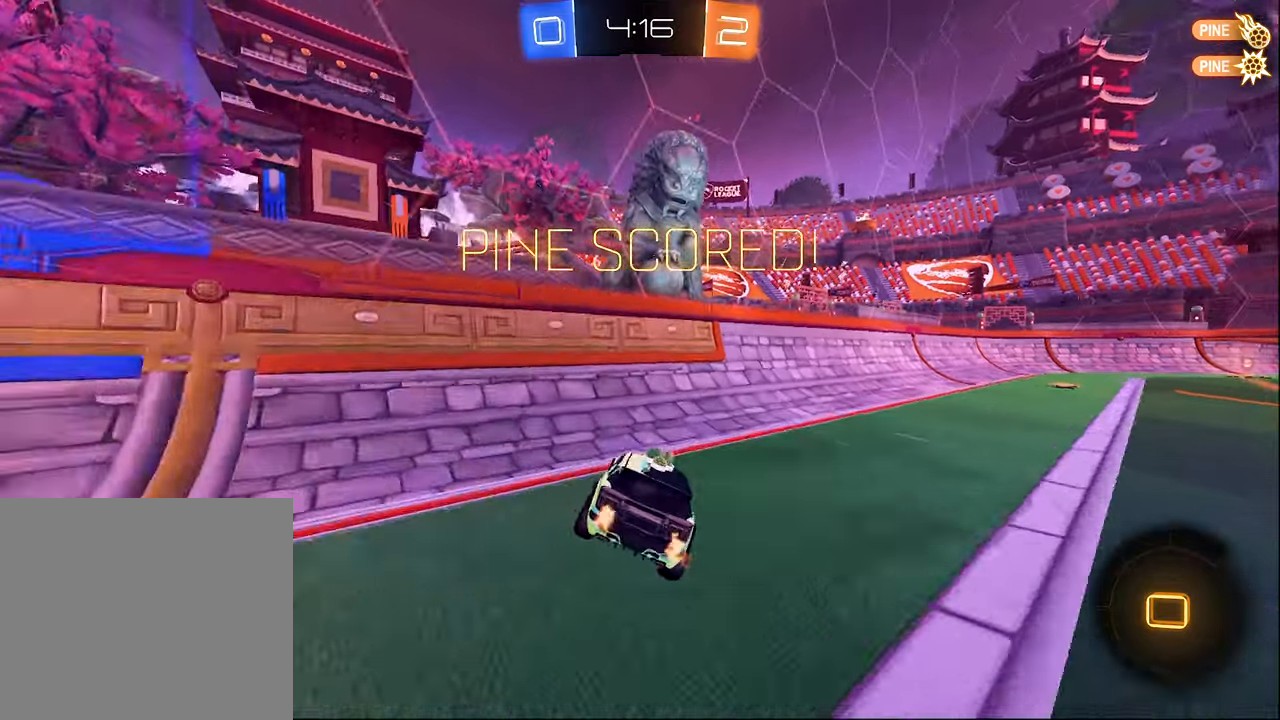
{"buttons": ["R2"], "left_stick": "center", "right_stick": "center", "events": [[16, "B", "down"], [83, "L1", "up"], [116, "B", "up"], [183, "B", "down"], [200, "B", "up"], [300, "L1", "down"], [350, "L1", "up"], [416, "A", "down"], [416, "left_stick", "center"], [433, "A", "up"]]}
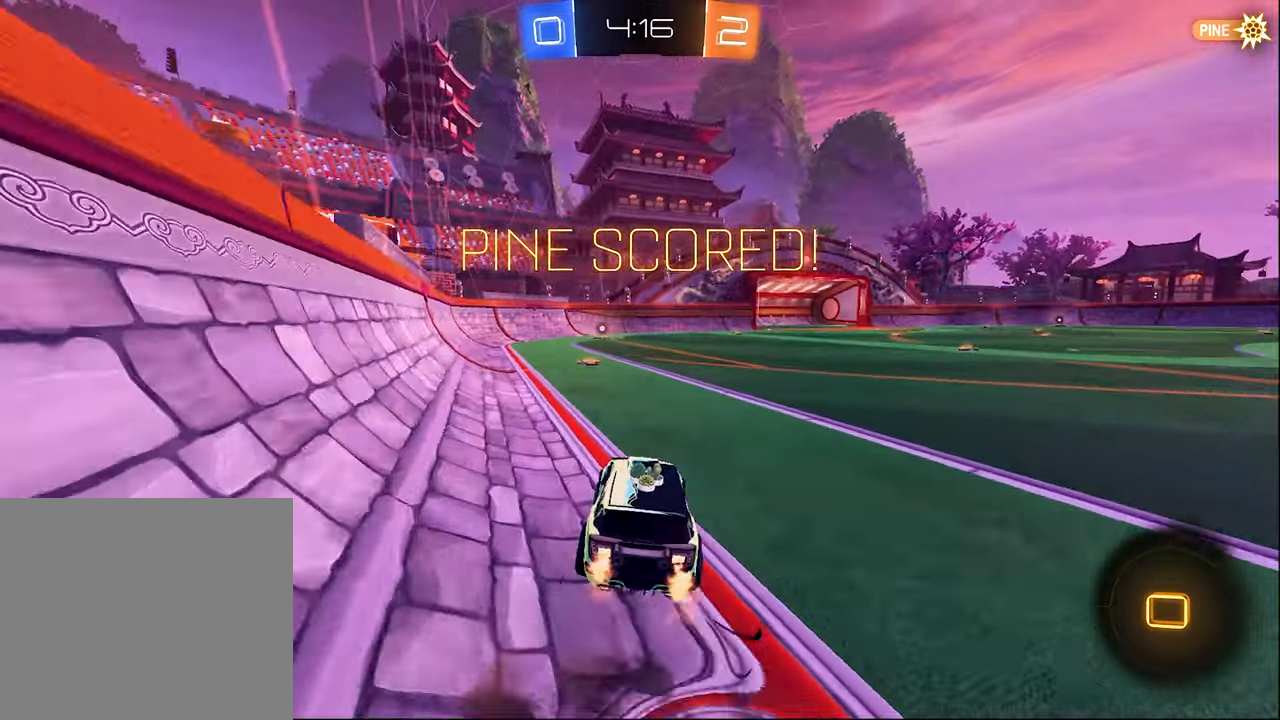
{"buttons": ["R2"], "left_stick": "up", "right_stick": "center", "events": [[116, "left_stick", "down-left"], [283, "left_stick", "center"], [433, "left_stick", "up"]]}
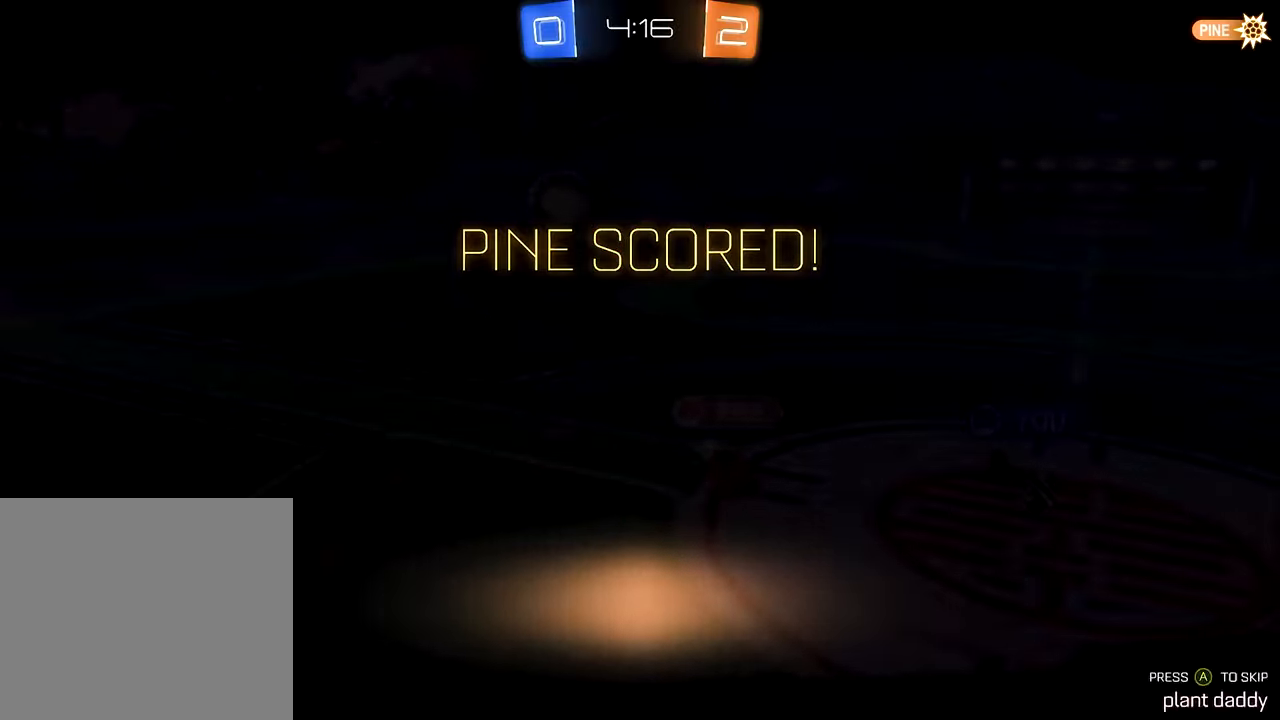
{"buttons": [], "left_stick": "center", "right_stick": "center", "events": [[16, "A", "down"], [83, "A", "up"], [150, "left_stick", "center"], [233, "R2", "up"]]}
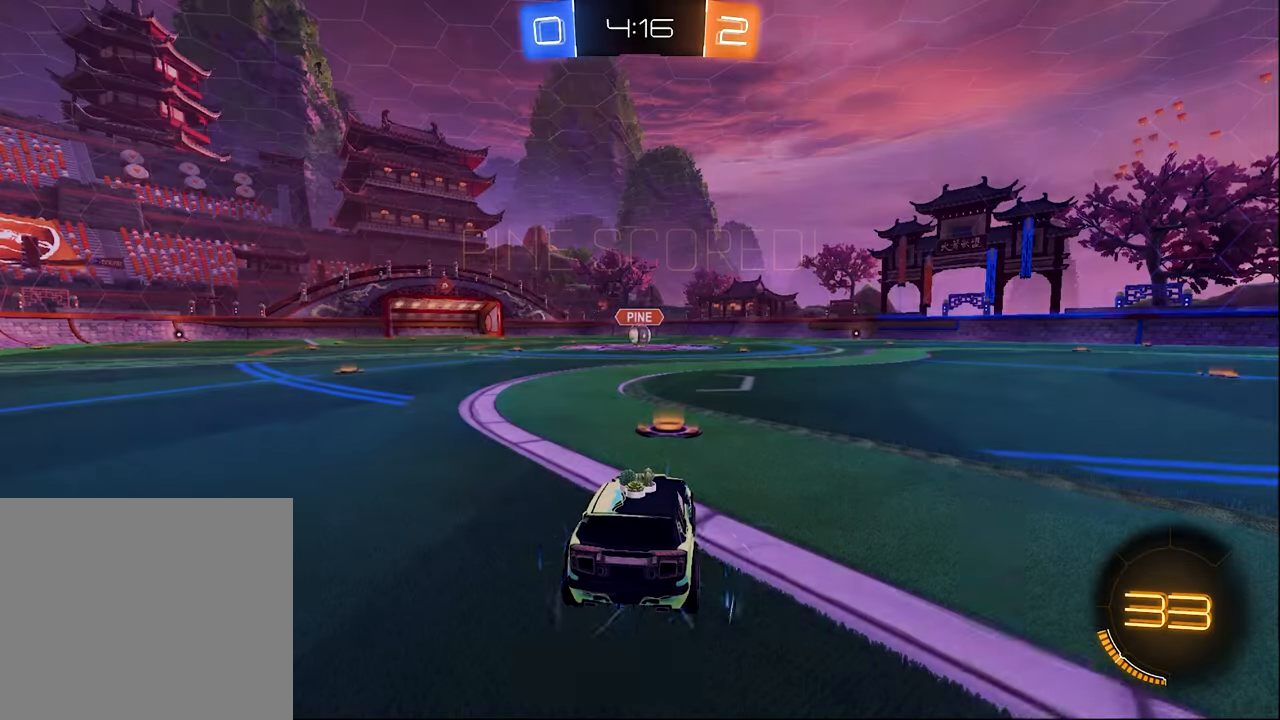
{"buttons": [], "left_stick": "center", "right_stick": "center", "events": []}
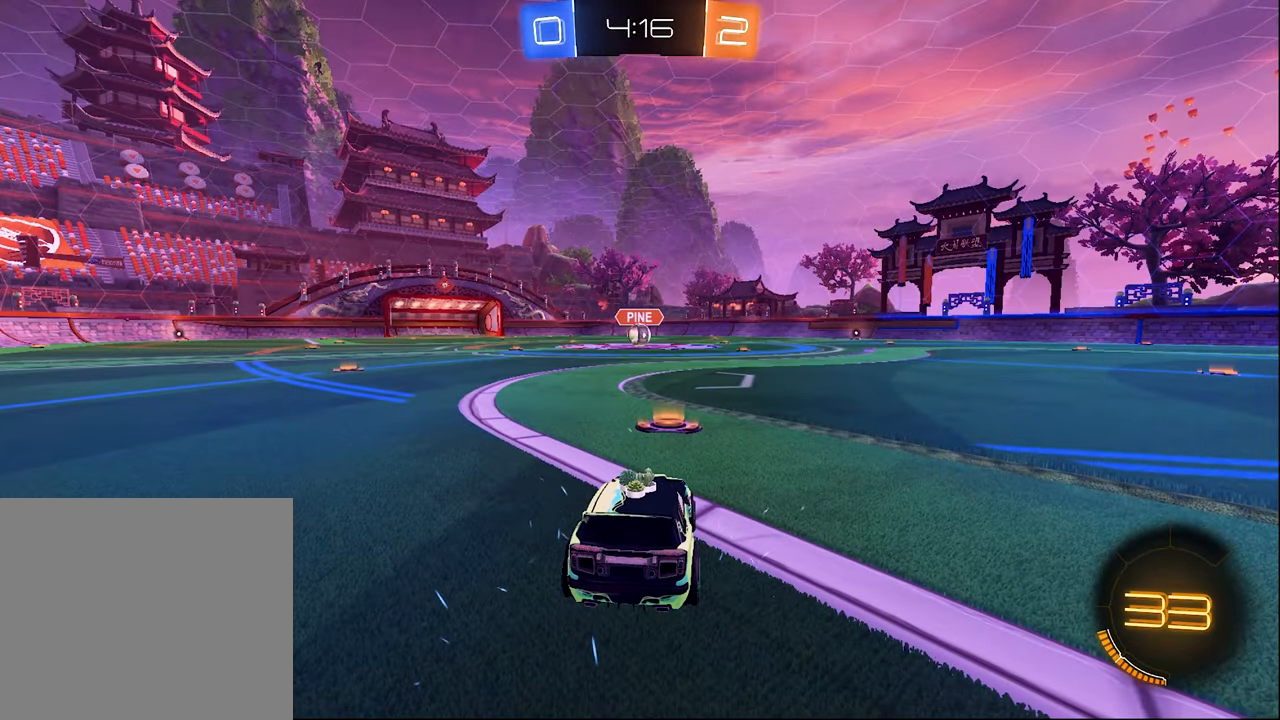
{"buttons": [], "left_stick": "center", "right_stick": "center", "events": []}
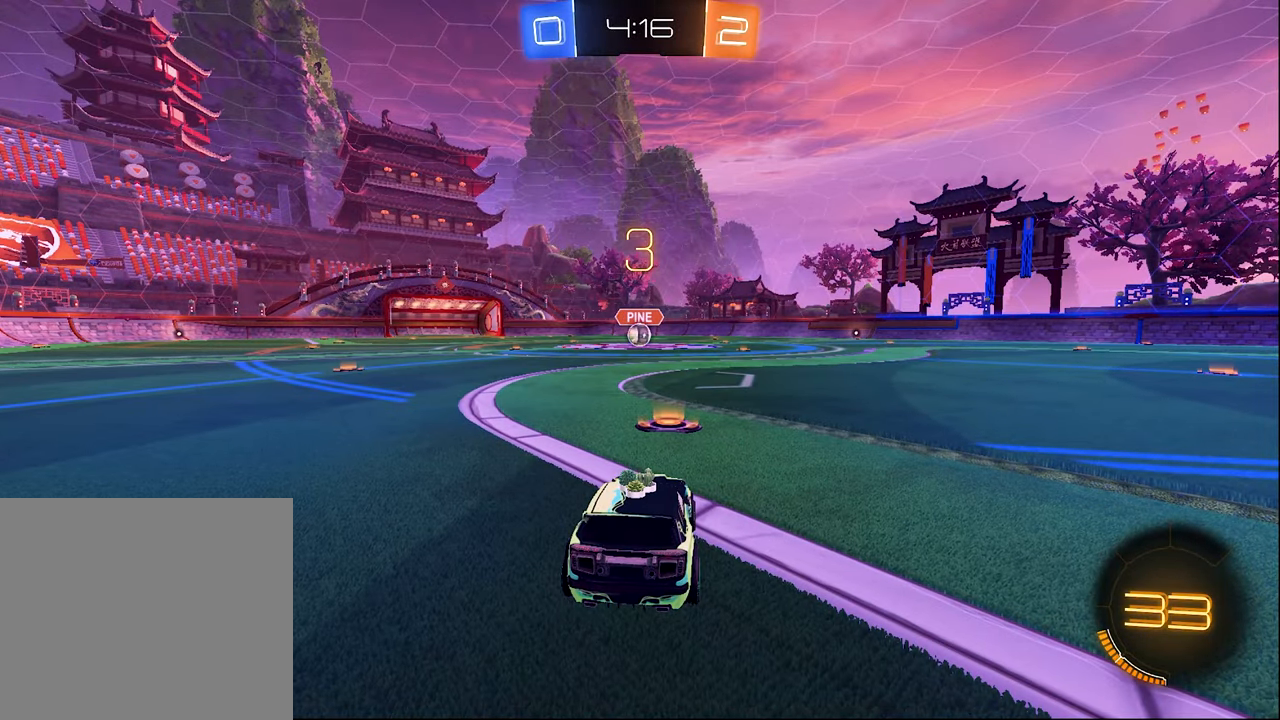
{"buttons": ["Y"], "left_stick": "center", "right_stick": "center", "events": [[416, "Y", "down"]]}
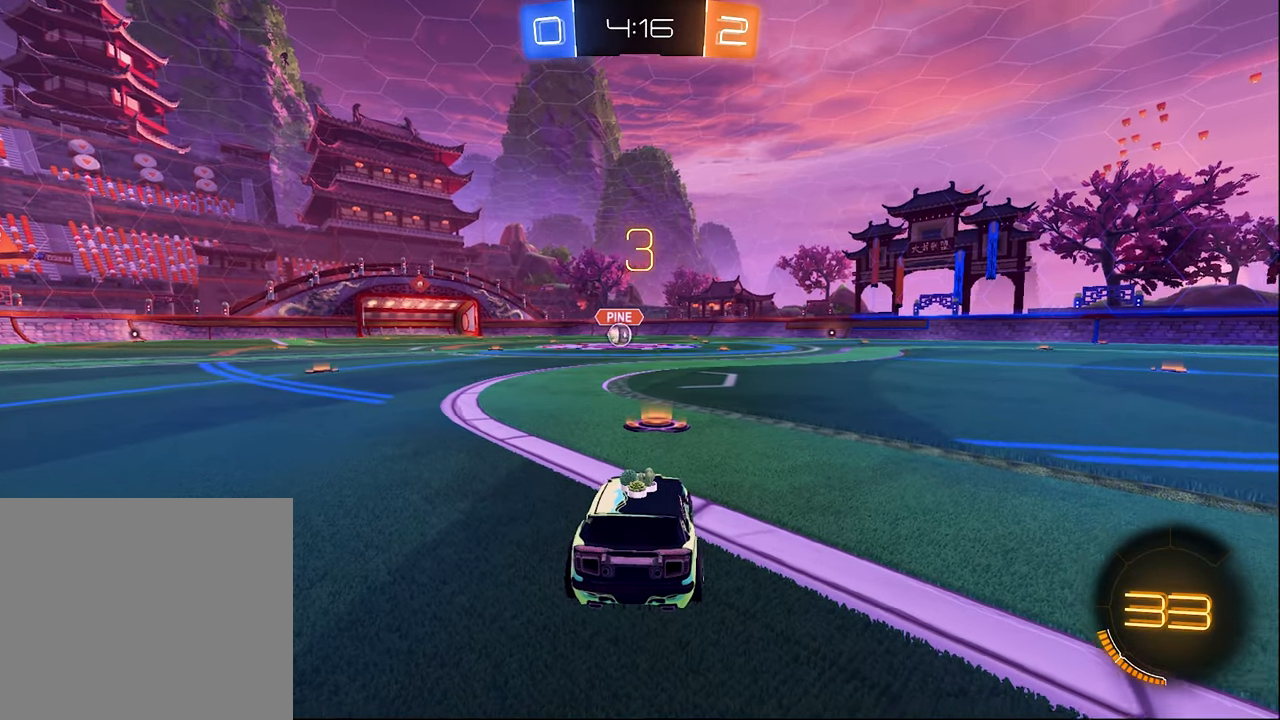
{"buttons": [], "left_stick": "center", "right_stick": "center", "events": [[16, "Y", "up"], [166, "Y", "down"], [283, "Y", "up"], [366, "Y", "down"], [483, "Y", "up"]]}
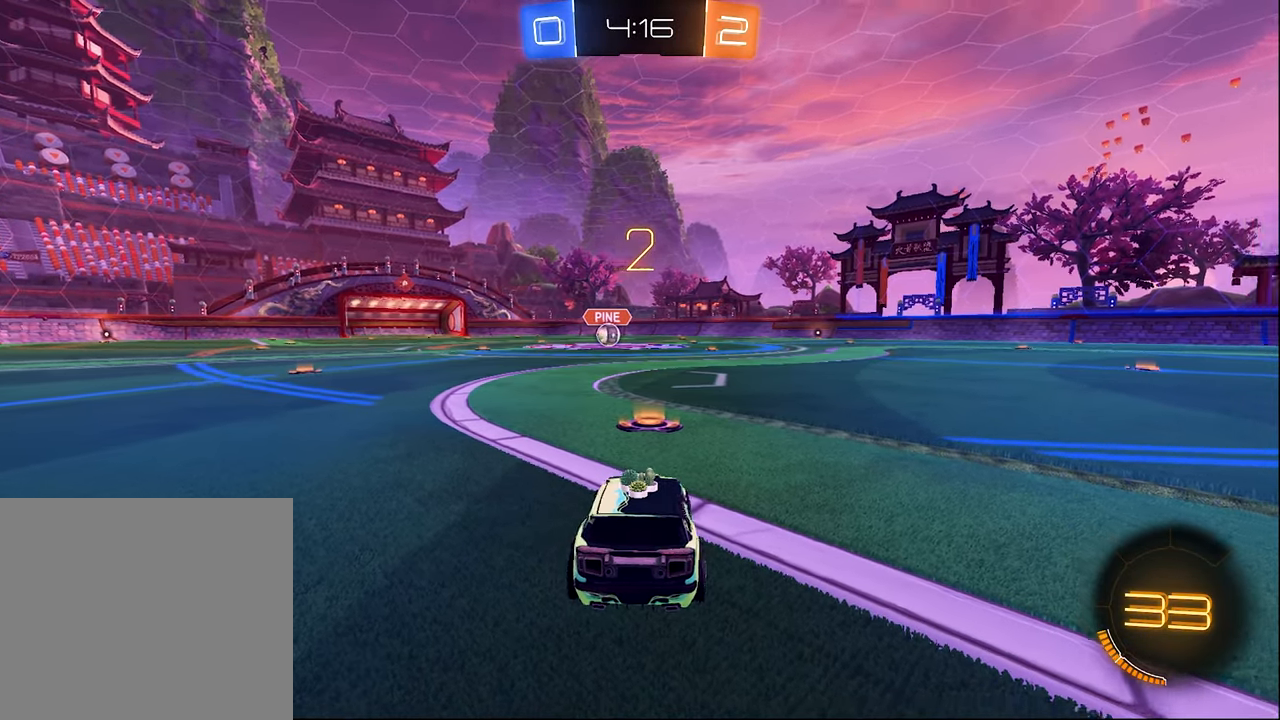
{"buttons": ["Y"], "left_stick": "center", "right_stick": "center", "events": [[83, "Y", "down"], [183, "Y", "up"], [250, "Y", "down"], [350, "Y", "up"], [450, "Y", "down"]]}
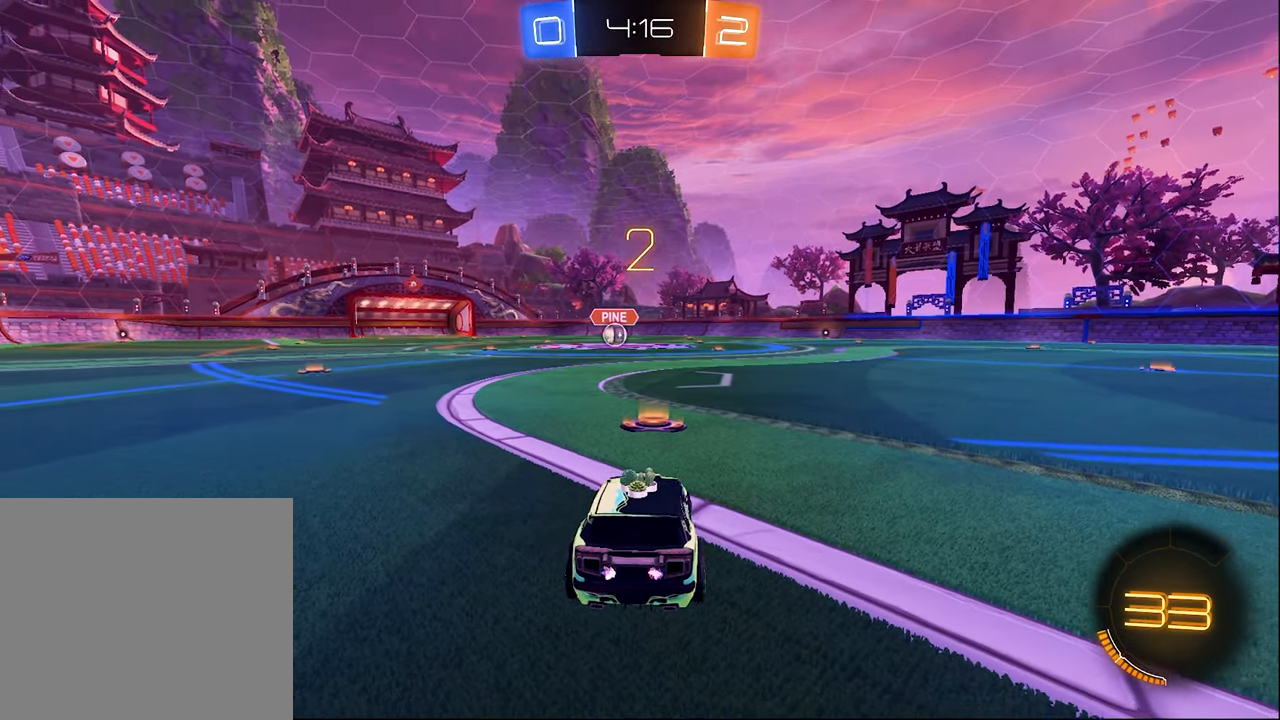
{"buttons": ["R2"], "left_stick": "center", "right_stick": "center", "events": [[33, "Y", "up"], [416, "R2", "down"]]}
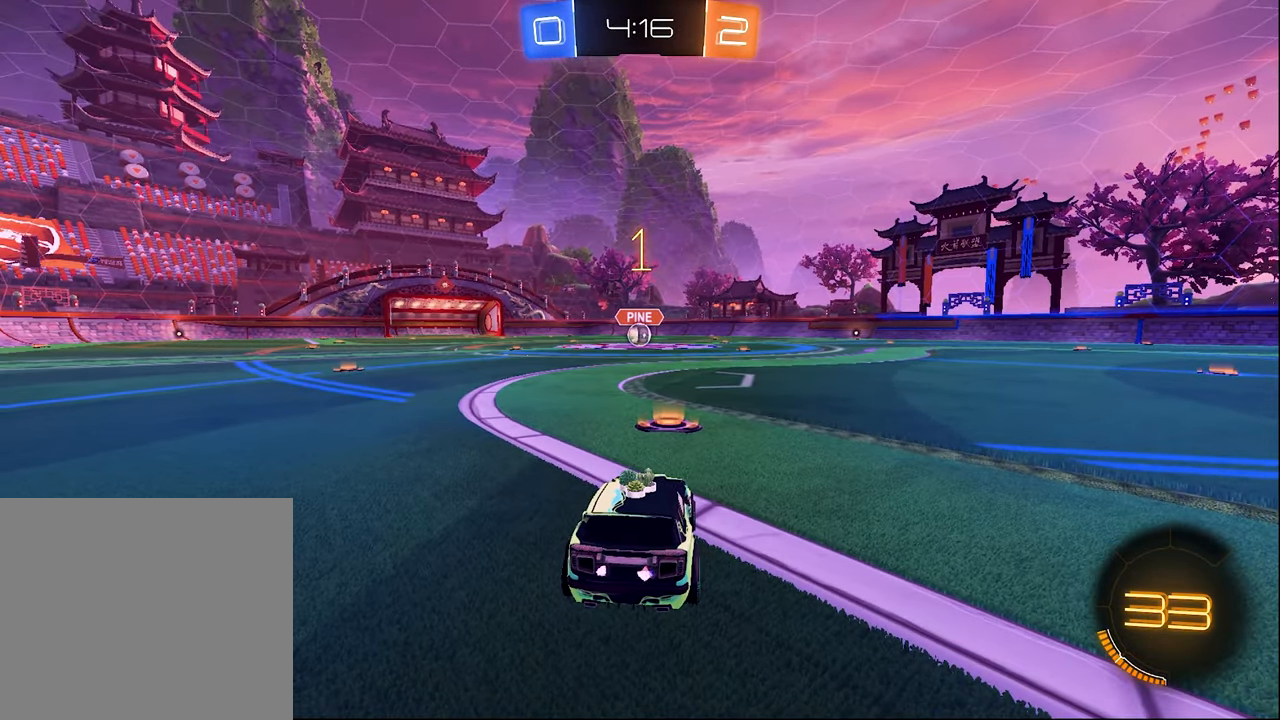
{"buttons": ["B", "R2"], "left_stick": "center", "right_stick": "center", "events": [[200, "B", "down"]]}
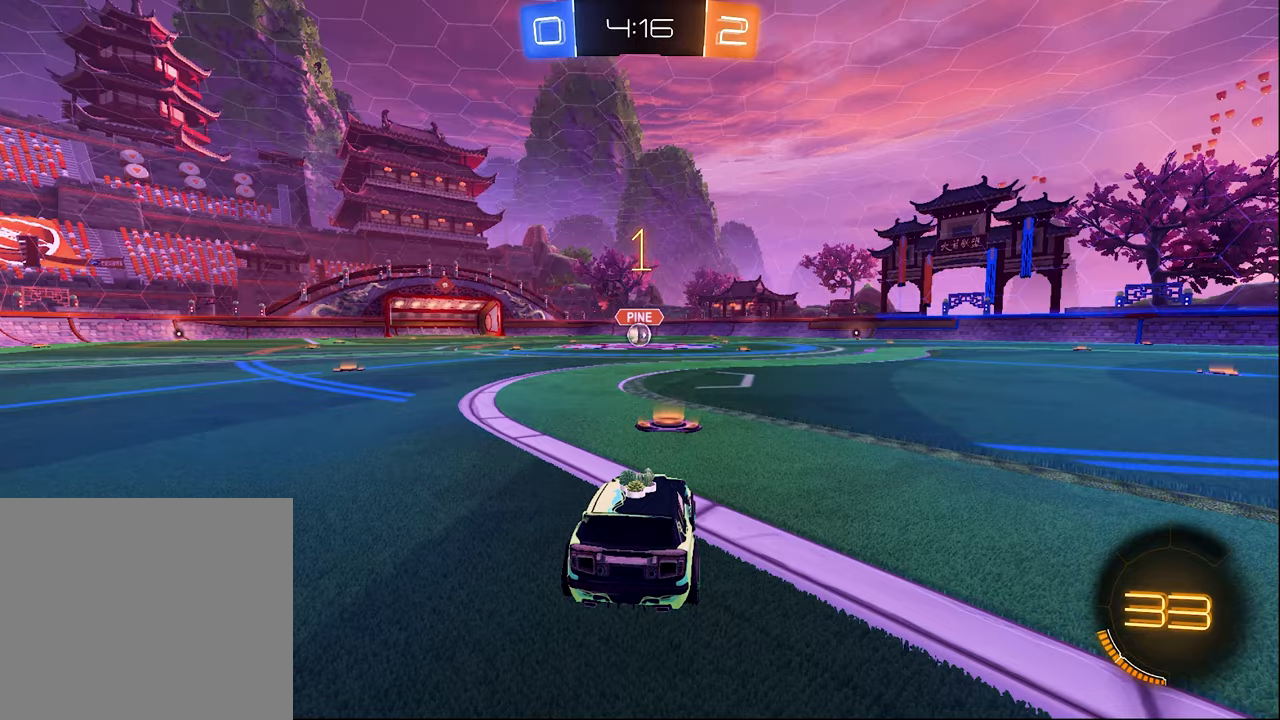
{"buttons": ["L1", "R2"], "left_stick": "up", "right_stick": "center", "events": [[17, "left_stick", "right"], [100, "left_stick", "center"], [350, "L1", "down"], [367, "A", "down"], [367, "left_stick", "up"], [450, "A", "up"], [450, "B", "up"]]}
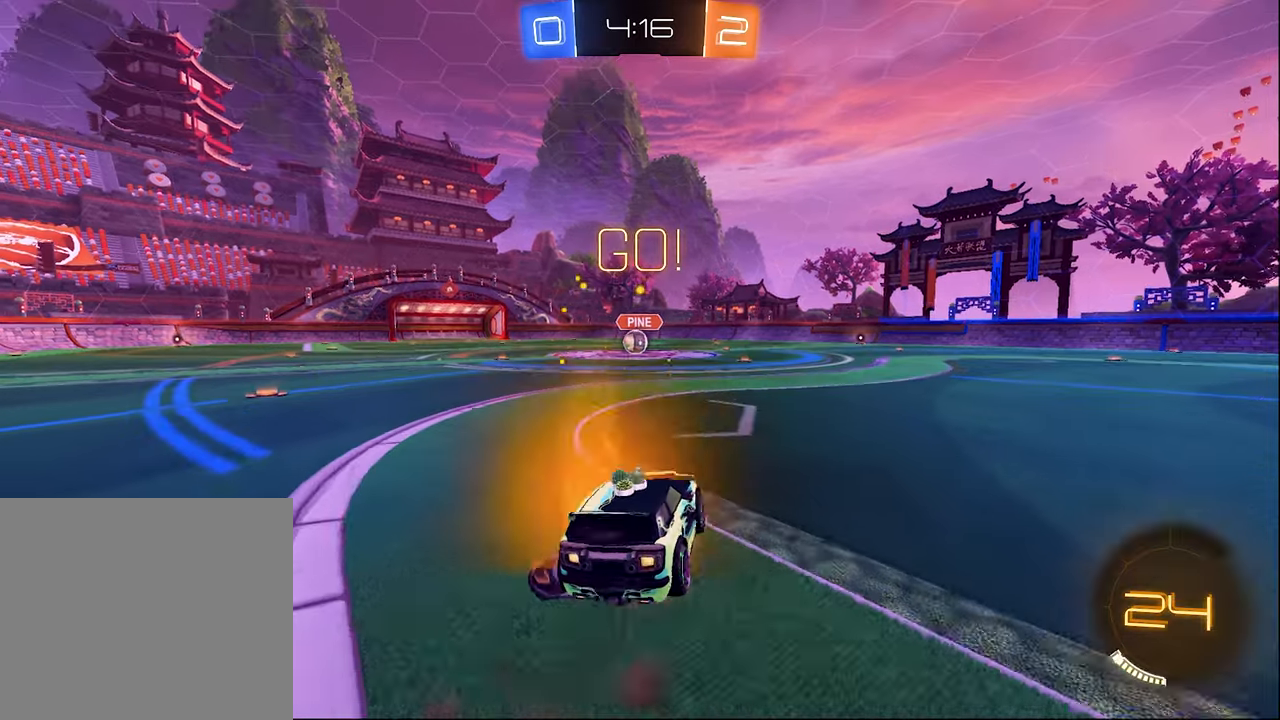
{"buttons": ["B", "L1", "R2"], "left_stick": "down-left", "right_stick": "center", "events": [[17, "A", "down"], [17, "B", "down"], [17, "L3", "down"], [84, "A", "up"], [84, "L1", "up"], [84, "left_stick", "down-right"], [100, "L3", "up"], [150, "left_stick", "down"], [284, "L1", "down"], [300, "left_stick", "down-left"]]}
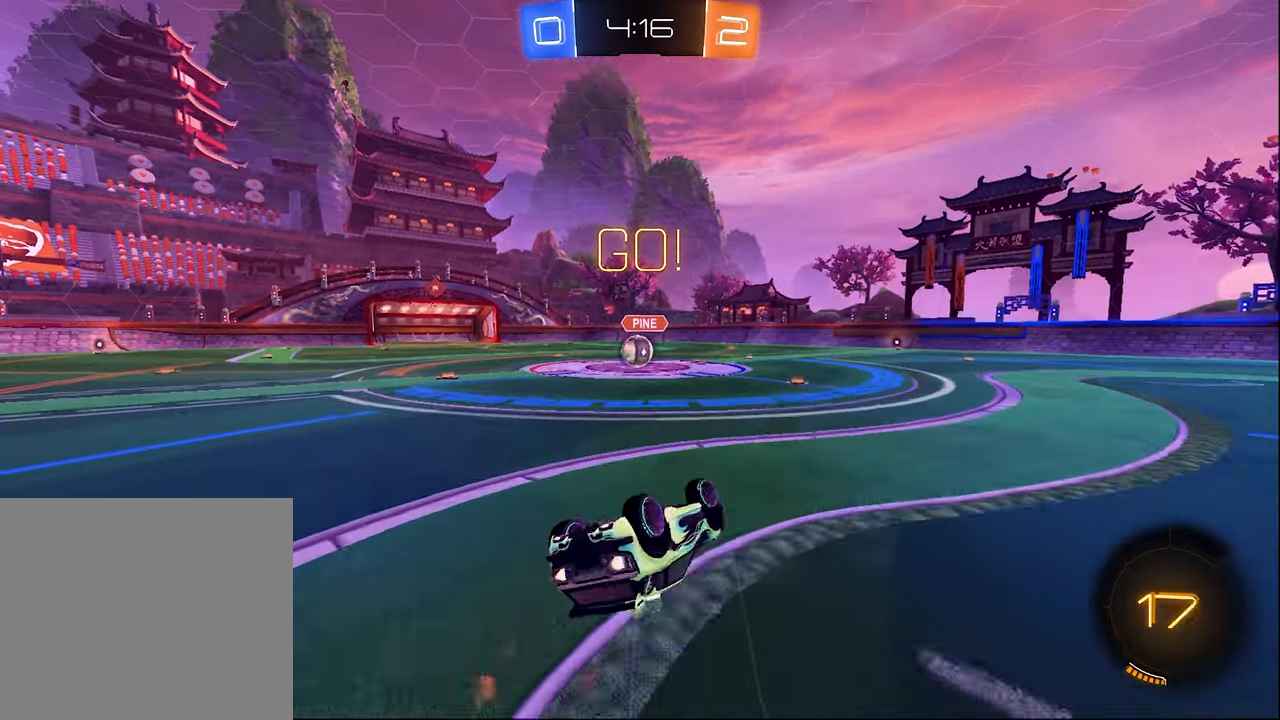
{"buttons": ["B", "R2"], "left_stick": "center", "right_stick": "center", "events": [[267, "left_stick", "center"], [317, "L1", "up"]]}
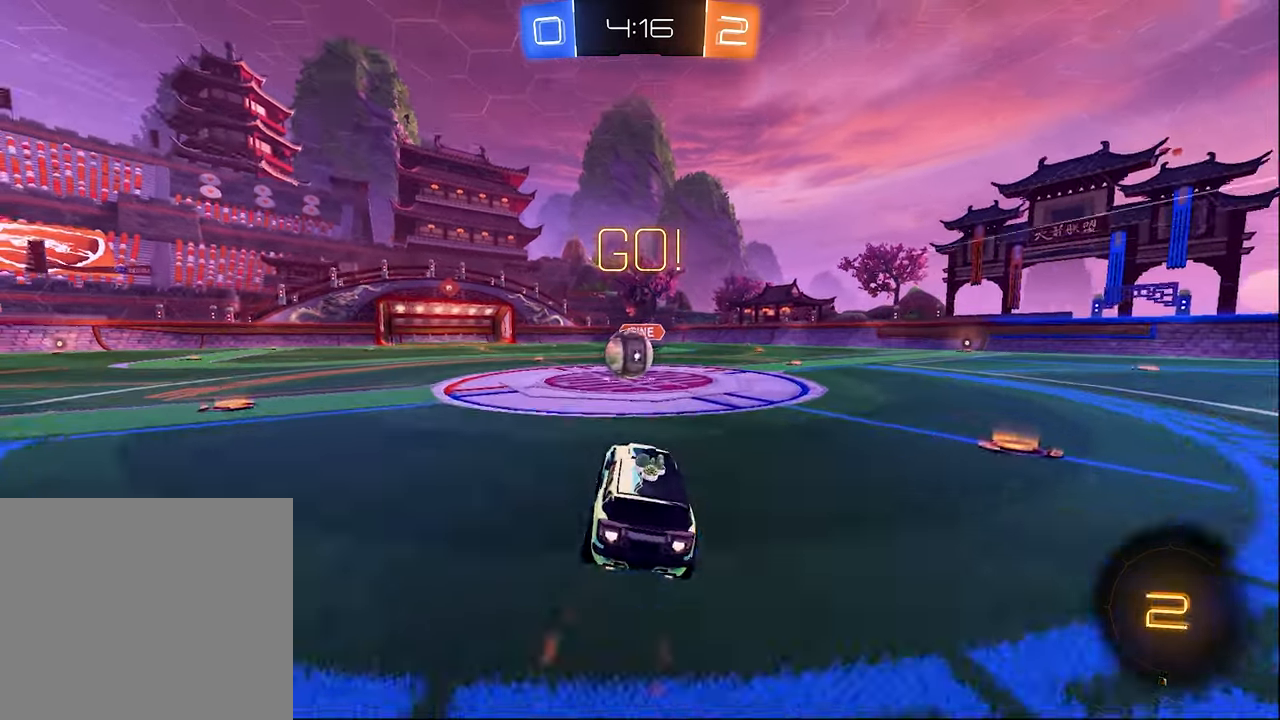
{"buttons": ["R2"], "left_stick": "up", "right_stick": "center", "events": [[50, "B", "up"], [250, "A", "down"], [300, "A", "up"], [367, "left_stick", "up"], [417, "A", "down"], [467, "A", "up"]]}
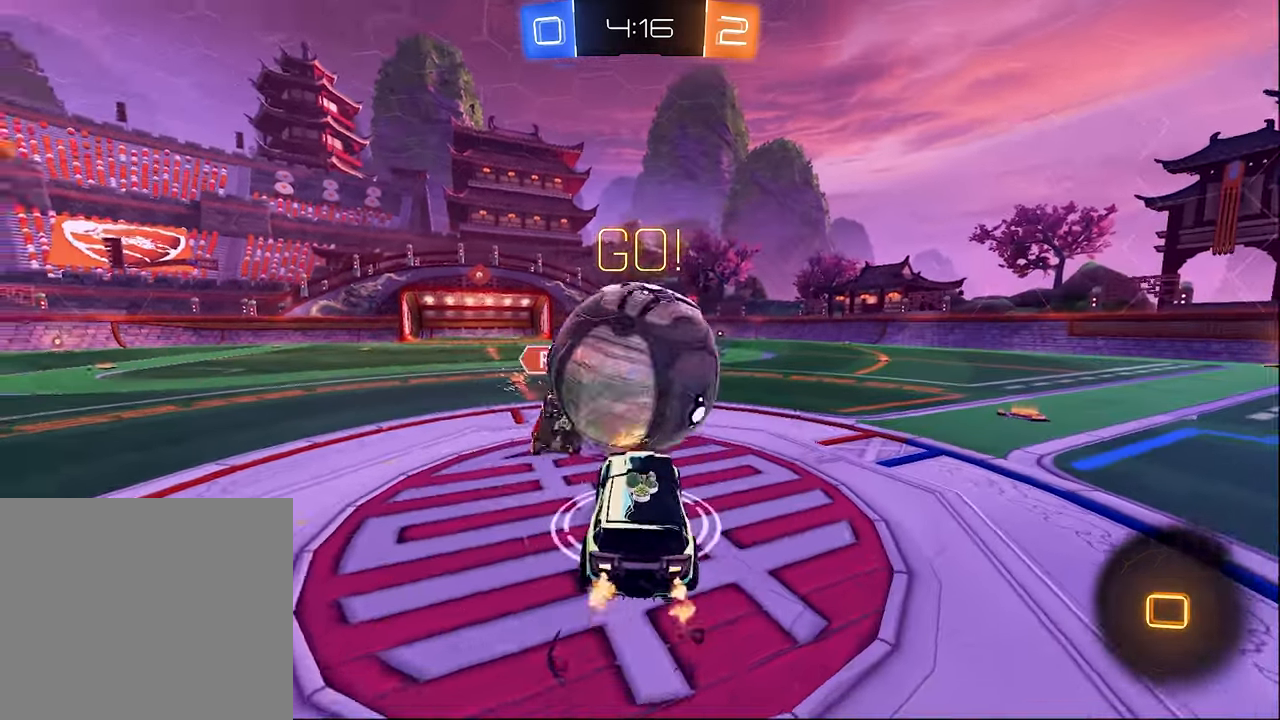
{"buttons": ["L1", "R2"], "left_stick": "right", "right_stick": "center", "events": [[17, "A", "down"], [84, "A", "up"], [234, "left_stick", "center"], [400, "left_stick", "right"], [450, "L1", "down"]]}
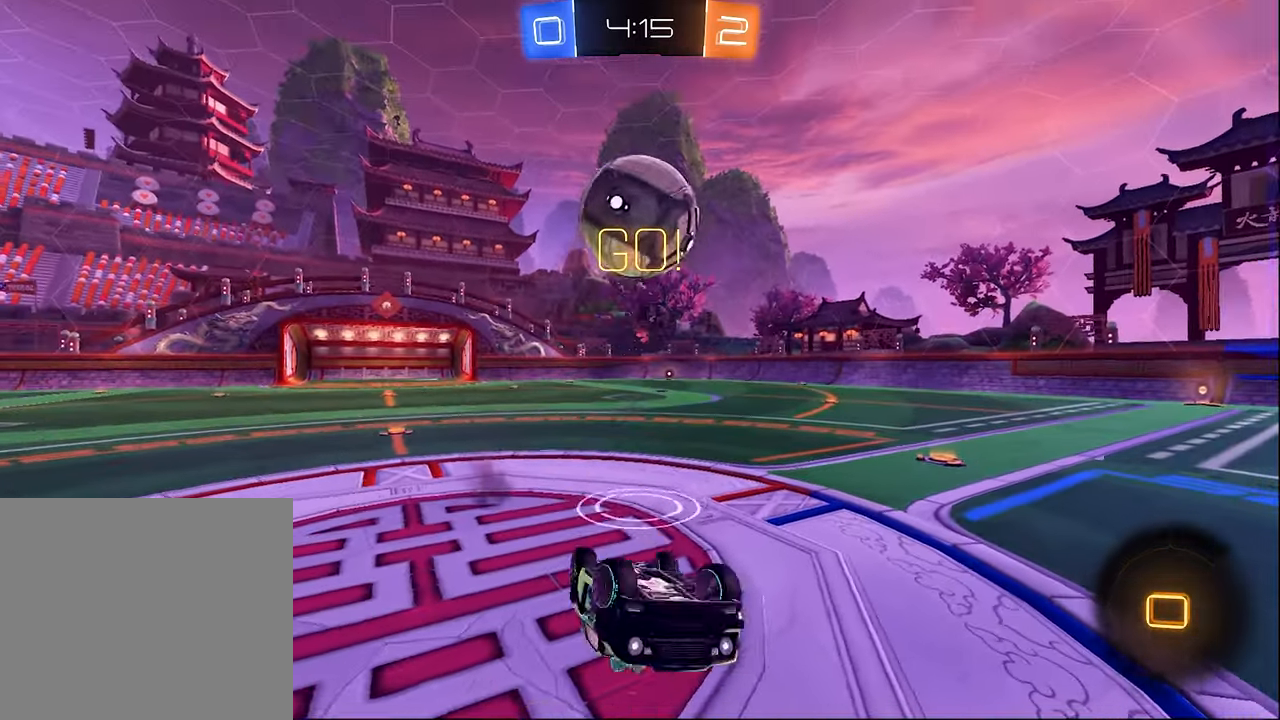
{"buttons": ["R2"], "left_stick": "up-left", "right_stick": "center", "events": [[17, "left_stick", "up-right"], [167, "left_stick", "up"], [234, "L1", "up"], [350, "left_stick", "center"], [500, "left_stick", "up-left"]]}
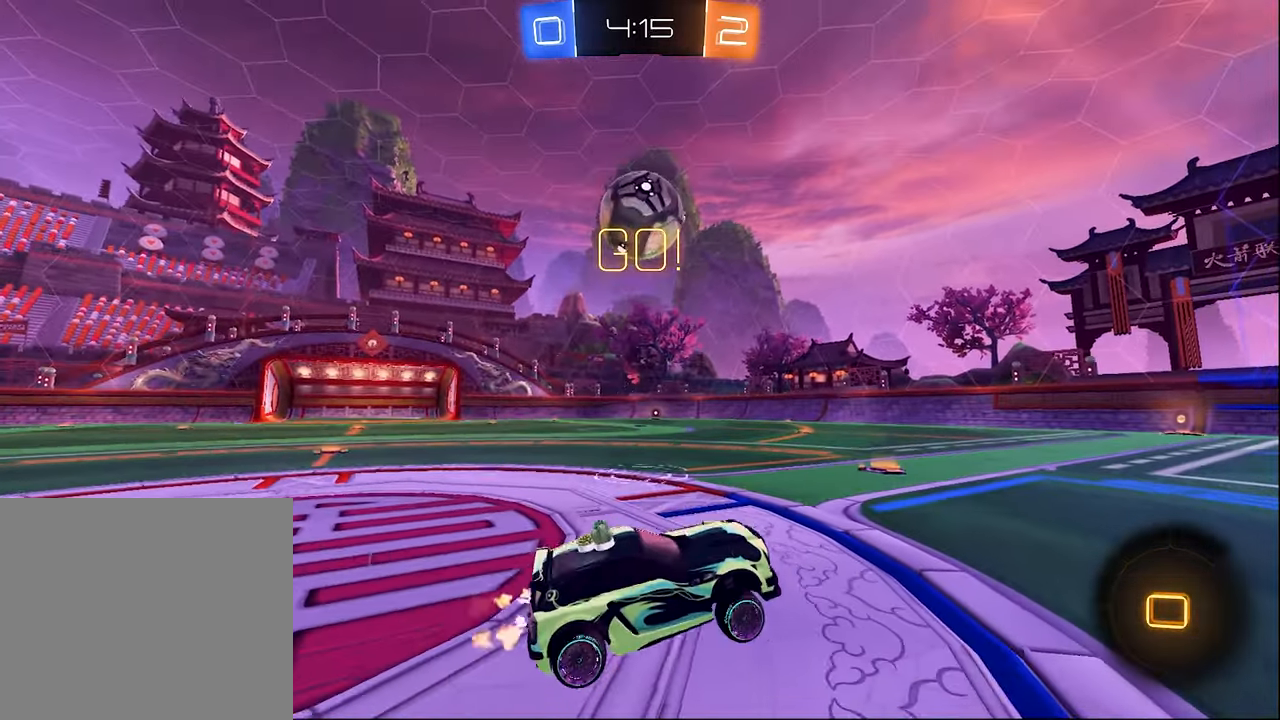
{"buttons": ["R2"], "left_stick": "up-left", "right_stick": "center", "events": []}
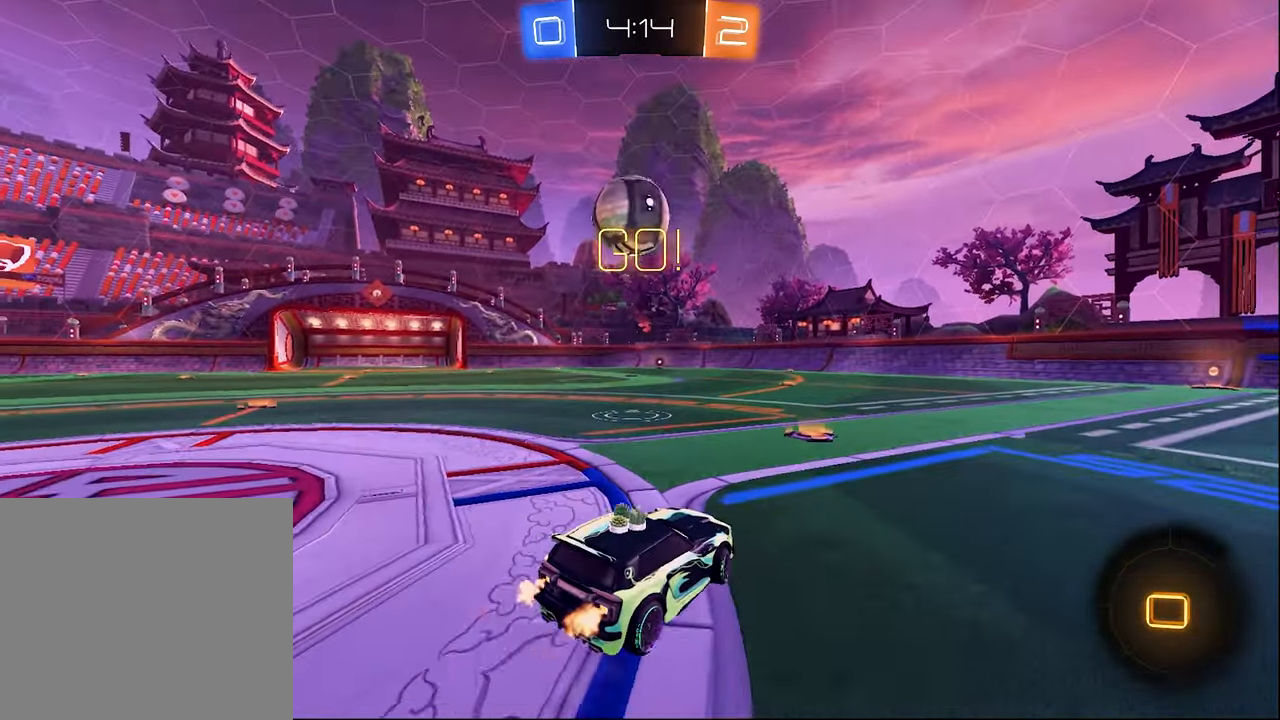
{"buttons": ["R2"], "left_stick": "right", "right_stick": "center", "events": [[17, "left_stick", "center"], [350, "left_stick", "right"]]}
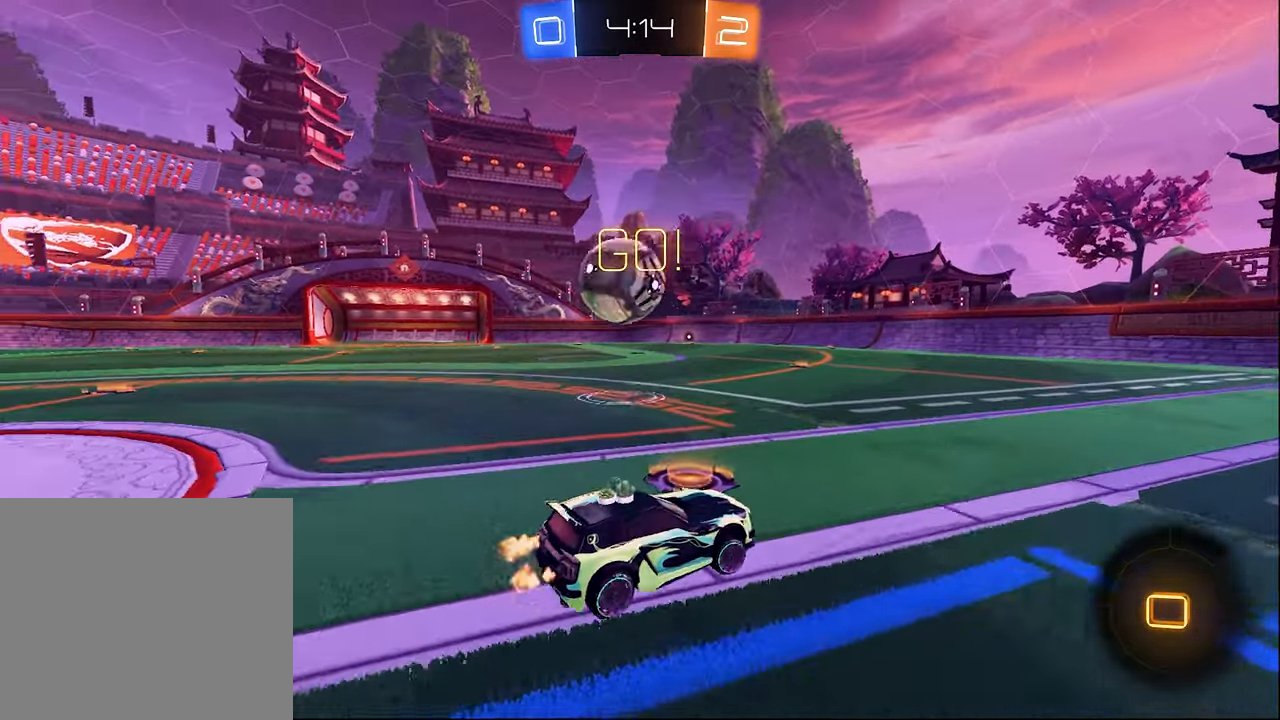
{"buttons": ["L1", "R2"], "left_stick": "left", "right_stick": "center", "events": [[317, "L1", "down"], [317, "left_stick", "left"]]}
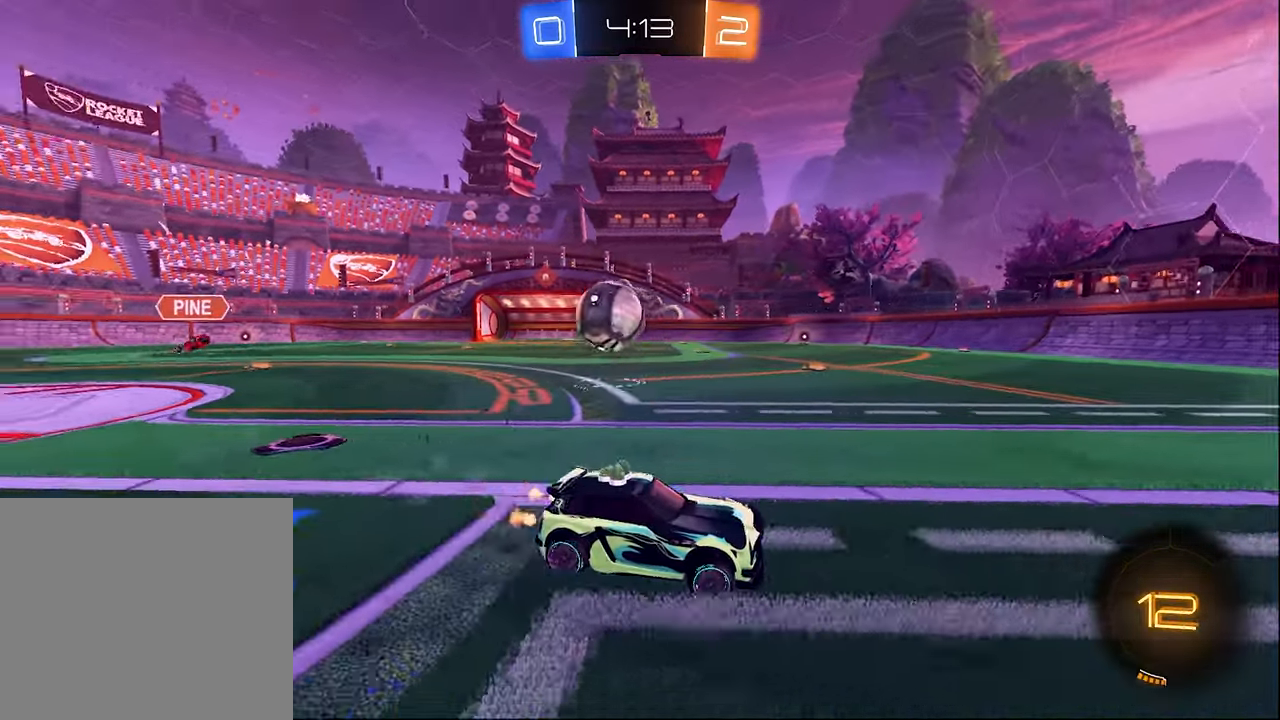
{"buttons": ["R2"], "left_stick": "left", "right_stick": "center", "events": [[84, "L1", "up"]]}
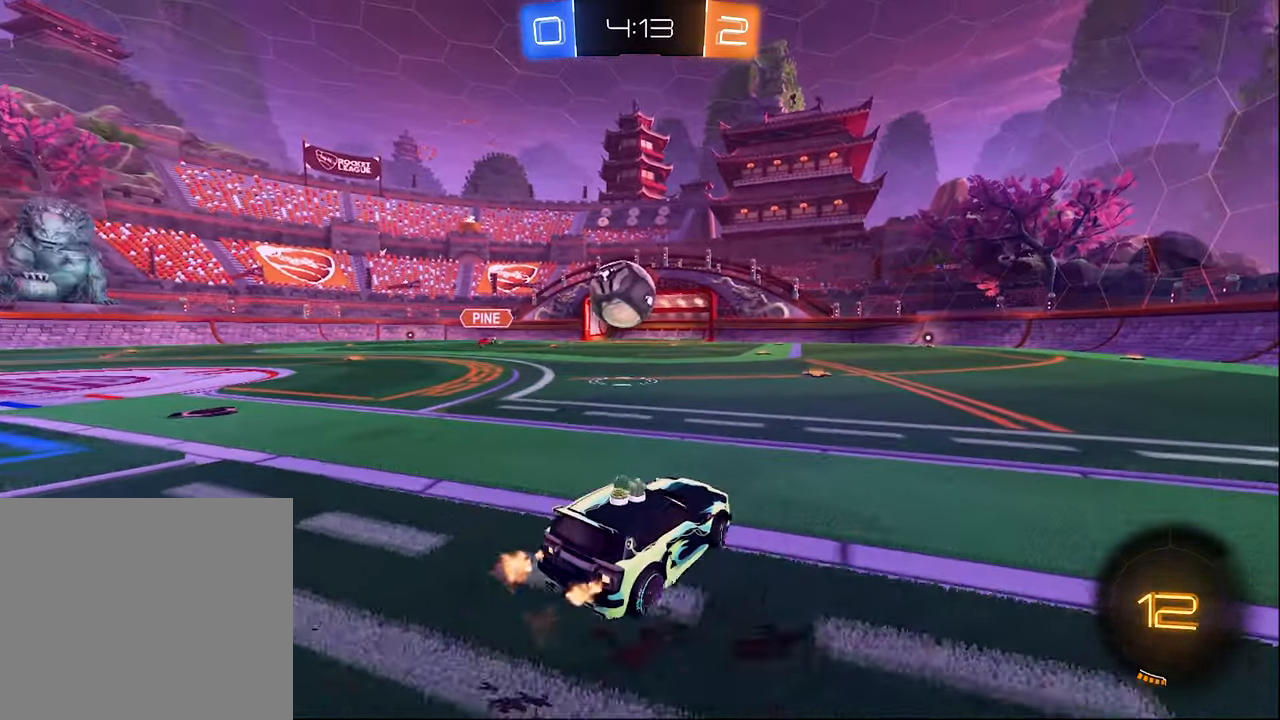
{"buttons": ["Y", "R2"], "left_stick": "center", "right_stick": "center", "events": [[117, "left_stick", "center"], [334, "left_stick", "right"], [384, "Y", "down"], [400, "left_stick", "center"]]}
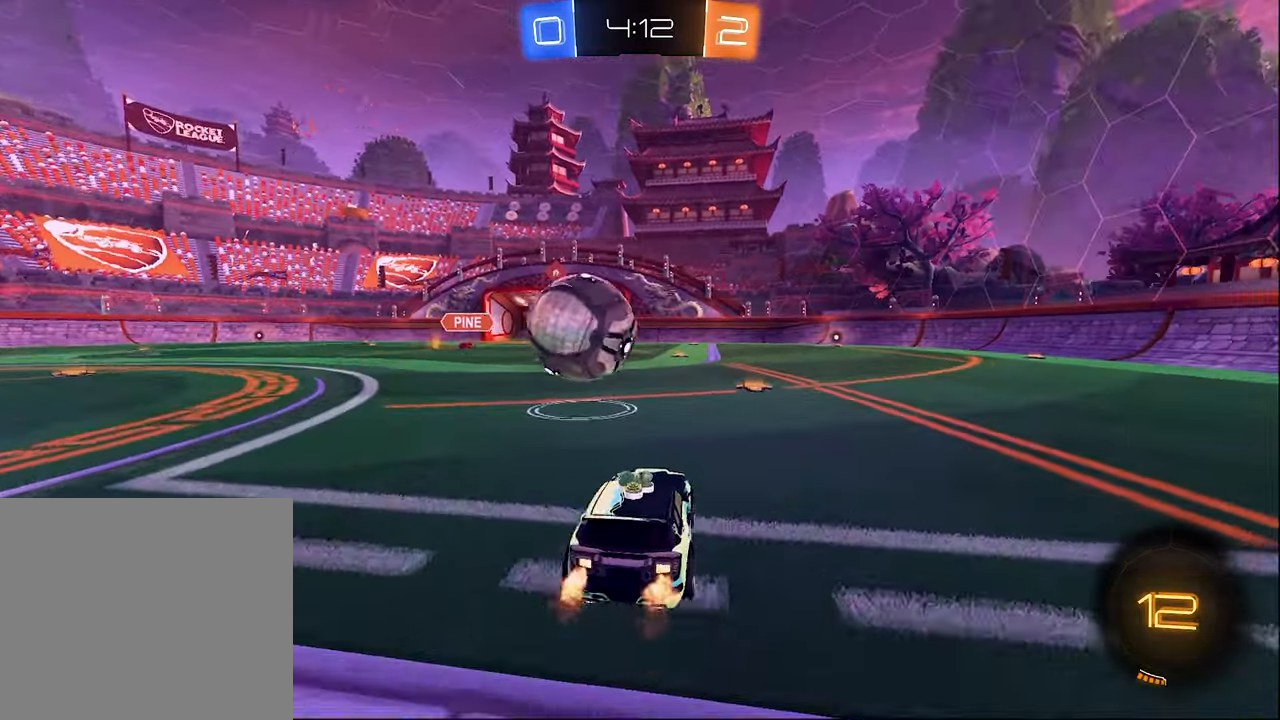
{"buttons": ["Y", "R2"], "left_stick": "right", "right_stick": "center", "events": [[17, "Y", "up"], [100, "left_stick", "left"], [167, "left_stick", "center"], [234, "left_stick", "right"], [434, "Y", "down"]]}
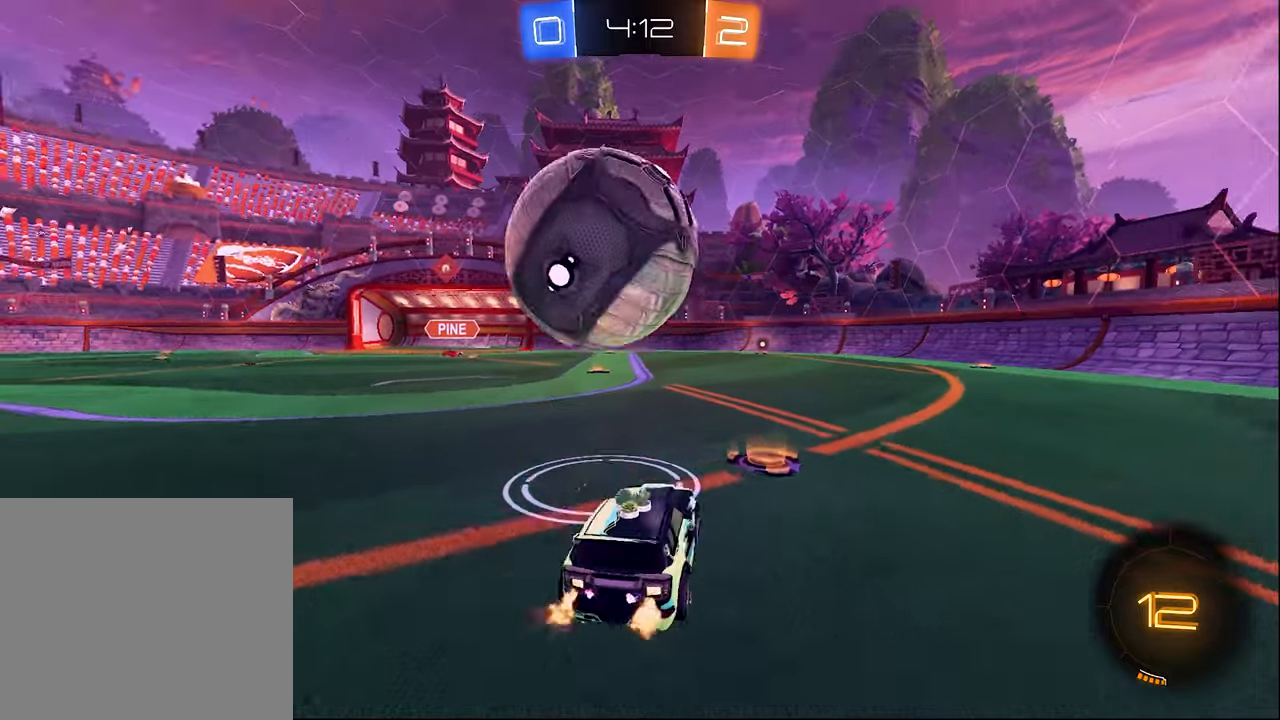
{"buttons": ["R2"], "left_stick": "left", "right_stick": "center", "events": [[50, "Y", "up"], [117, "left_stick", "down-right"], [234, "left_stick", "left"]]}
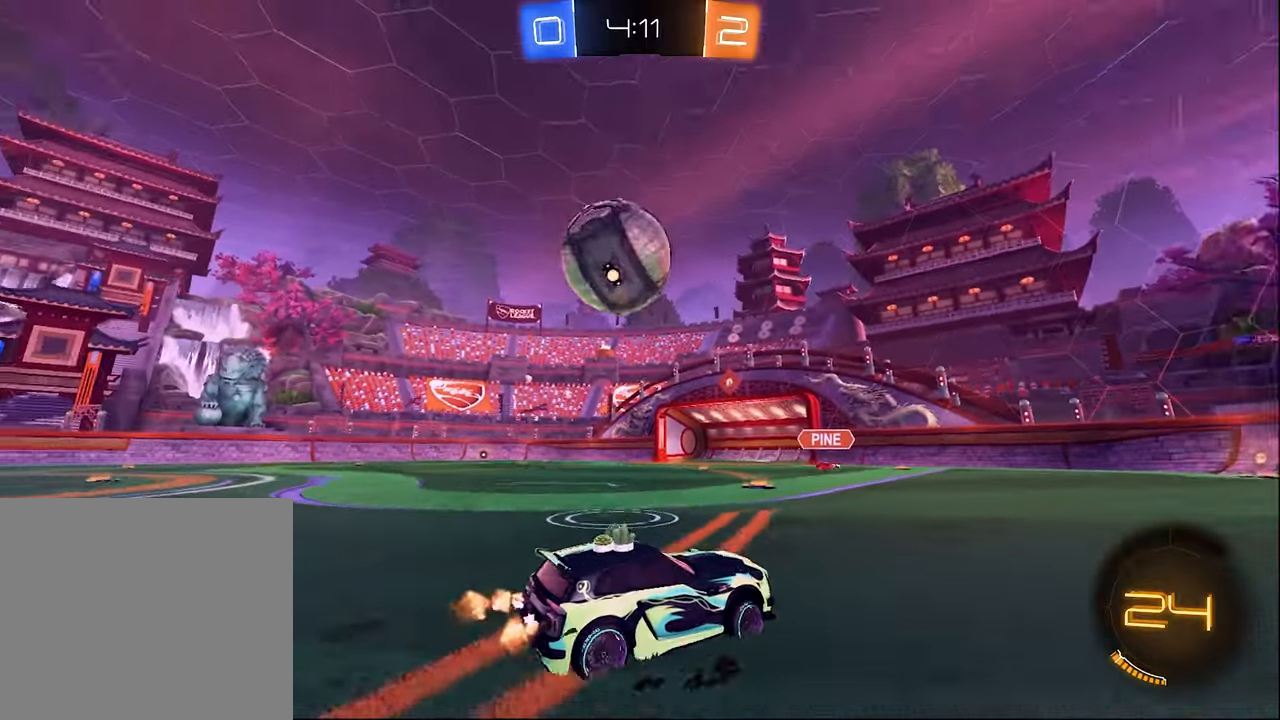
{"buttons": ["R2"], "left_stick": "center", "right_stick": "center", "events": [[100, "left_stick", "center"], [284, "R2", "up"], [284, "left_stick", "down-right"], [384, "R2", "down"], [467, "left_stick", "center"]]}